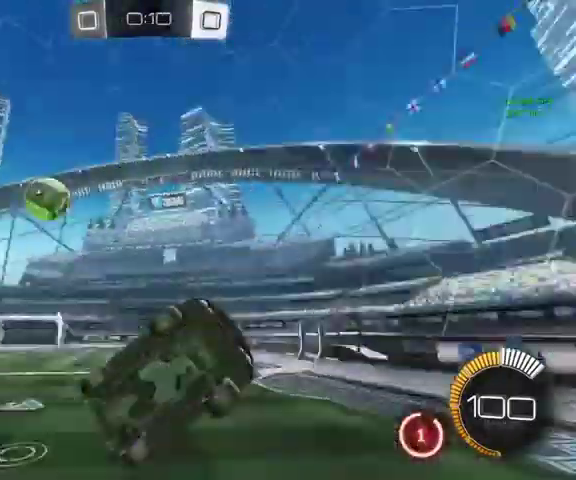
Gameplay with a controller (Xbox layout); each line is a JSON object with the inputs held at the frame after it. "events" lists button and stick changes between this image and that frame as [ms after this image, input, new state], when the widget could be followed in between.
{"buttons": [], "left_stick": "up-right", "right_stick": "center", "events": [[33, "left_stick", "up-right"], [200, "left_stick", "center"], [433, "left_stick", "up-right"]]}
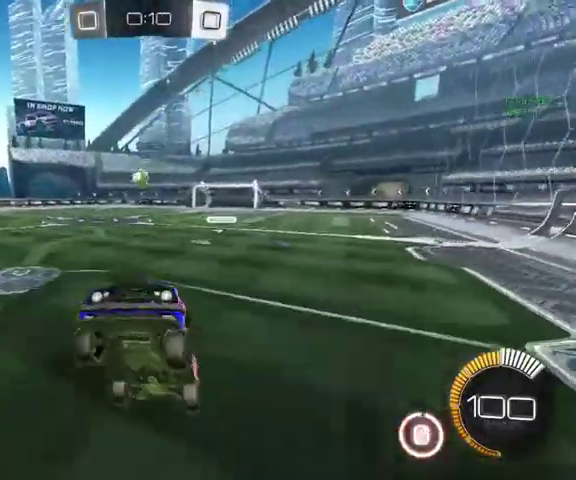
{"buttons": [], "left_stick": "up", "right_stick": "center", "events": [[200, "R1", "down"], [267, "left_stick", "up"], [333, "L1", "down"], [333, "R1", "up"], [333, "left_stick", "up-right"], [500, "L1", "up"], [500, "left_stick", "up"]]}
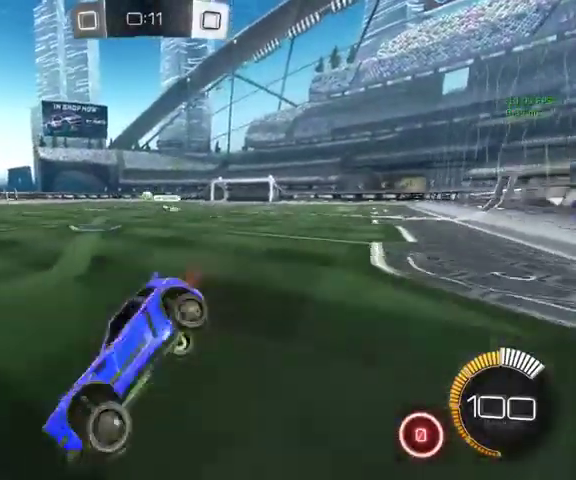
{"buttons": ["B"], "left_stick": "up-right", "right_stick": "center", "events": [[400, "B", "down"], [433, "left_stick", "up-right"]]}
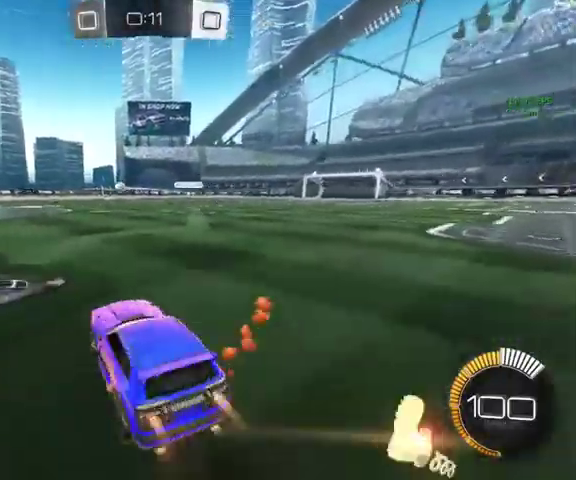
{"buttons": ["B"], "left_stick": "up-left", "right_stick": "center", "events": [[133, "left_stick", "up"], [333, "left_stick", "up-left"]]}
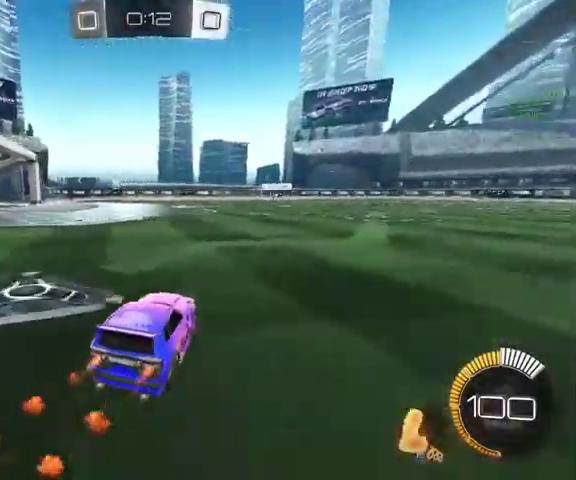
{"buttons": ["A", "B", "L1"], "left_stick": "up", "right_stick": "center", "events": [[200, "left_stick", "up"], [467, "A", "down"], [500, "L1", "down"]]}
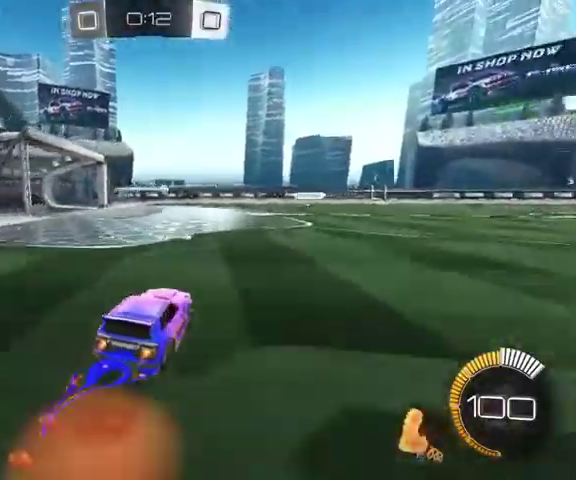
{"buttons": ["L1"], "left_stick": "left", "right_stick": "center", "events": [[33, "A", "up"], [133, "A", "down"], [200, "left_stick", "down"], [267, "A", "up"], [467, "B", "up"], [500, "left_stick", "left"]]}
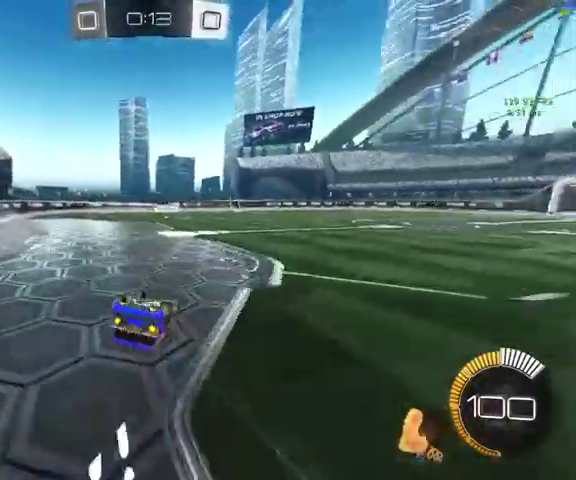
{"buttons": [], "left_stick": "center", "right_stick": "center", "events": [[167, "left_stick", "down"], [300, "left_stick", "center"], [333, "L1", "up"]]}
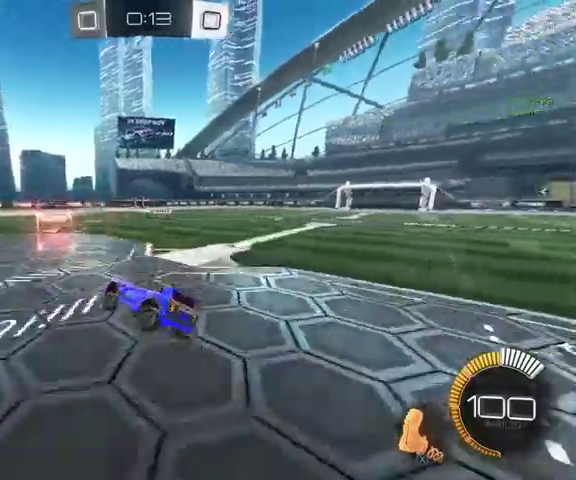
{"buttons": ["X"], "left_stick": "up-right", "right_stick": "center", "events": [[367, "left_stick", "up-right"], [400, "X", "down"]]}
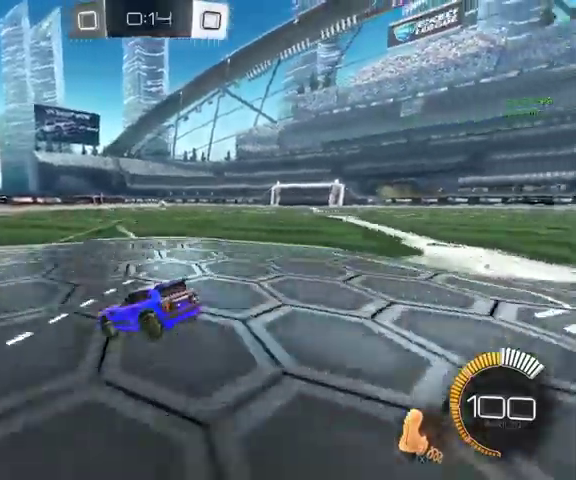
{"buttons": [], "left_stick": "up", "right_stick": "center", "events": [[33, "X", "up"], [233, "left_stick", "up"]]}
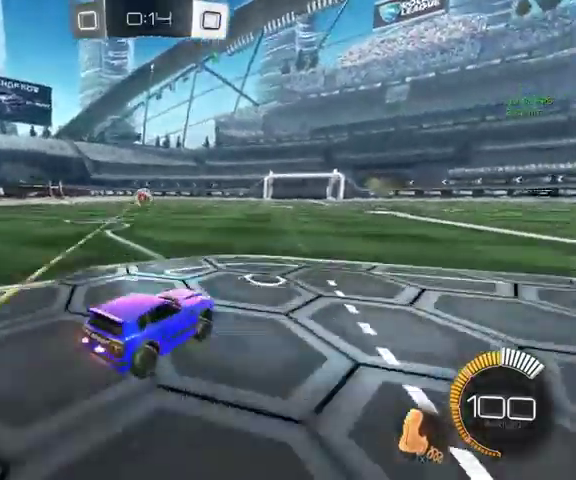
{"buttons": [], "left_stick": "down-left", "right_stick": "center"}